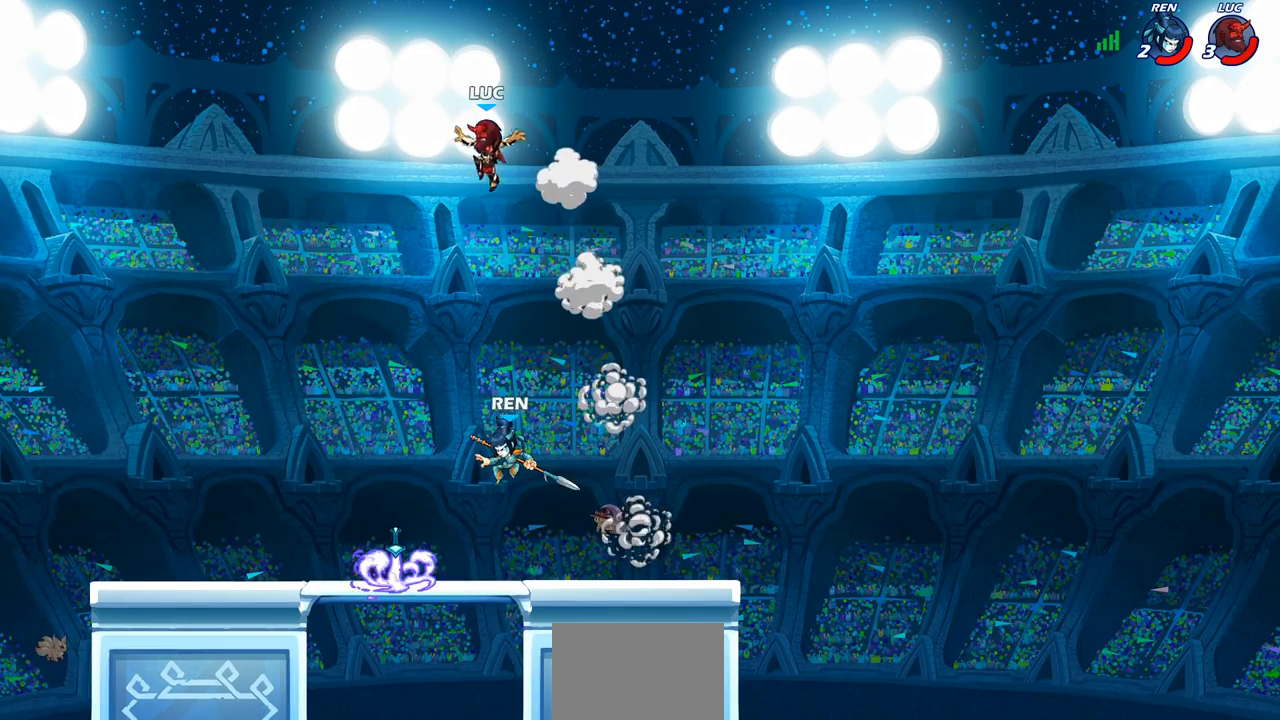
Gameplay with a controller (PlayStation layout); each line is a JSON object with the inputs held at the frame after it. "events" lists button and stick changes between this image and that frame as [ms after this image, input, new state], when the widget could be followed in between. Not read: right_stick.
{"buttons": [], "left_stick": "down-right", "events": [[17, "left_stick", "down-right"]]}
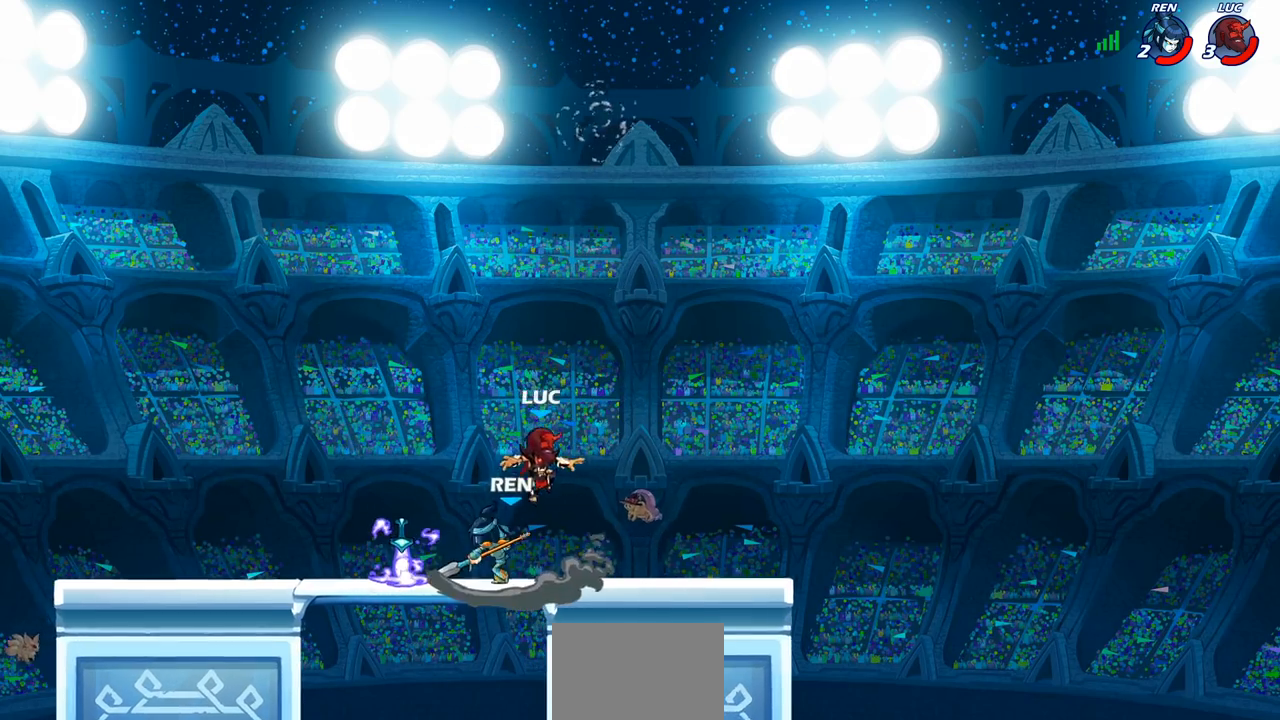
{"buttons": [], "left_stick": "center", "events": [[33, "left_stick", "right"], [167, "left_stick", "center"], [233, "left_stick", "left"], [383, "left_stick", "center"]]}
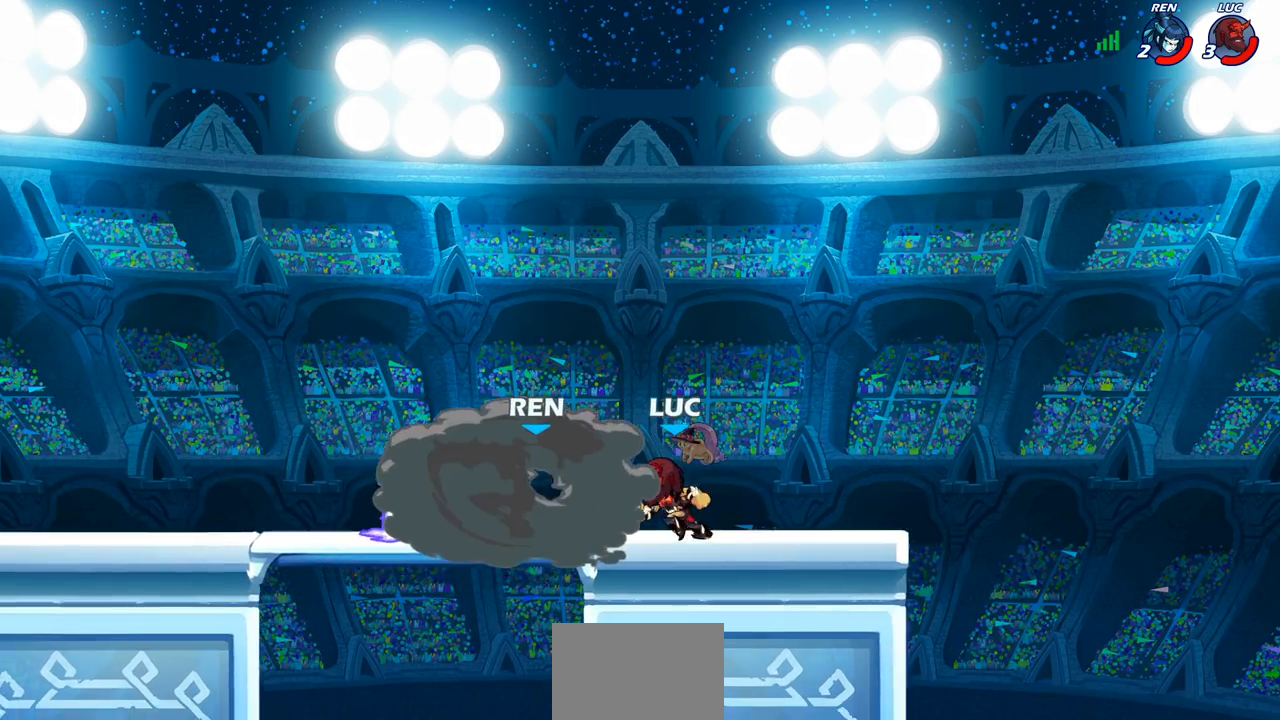
{"buttons": [], "left_stick": "down-left", "events": [[500, "left_stick", "down-left"]]}
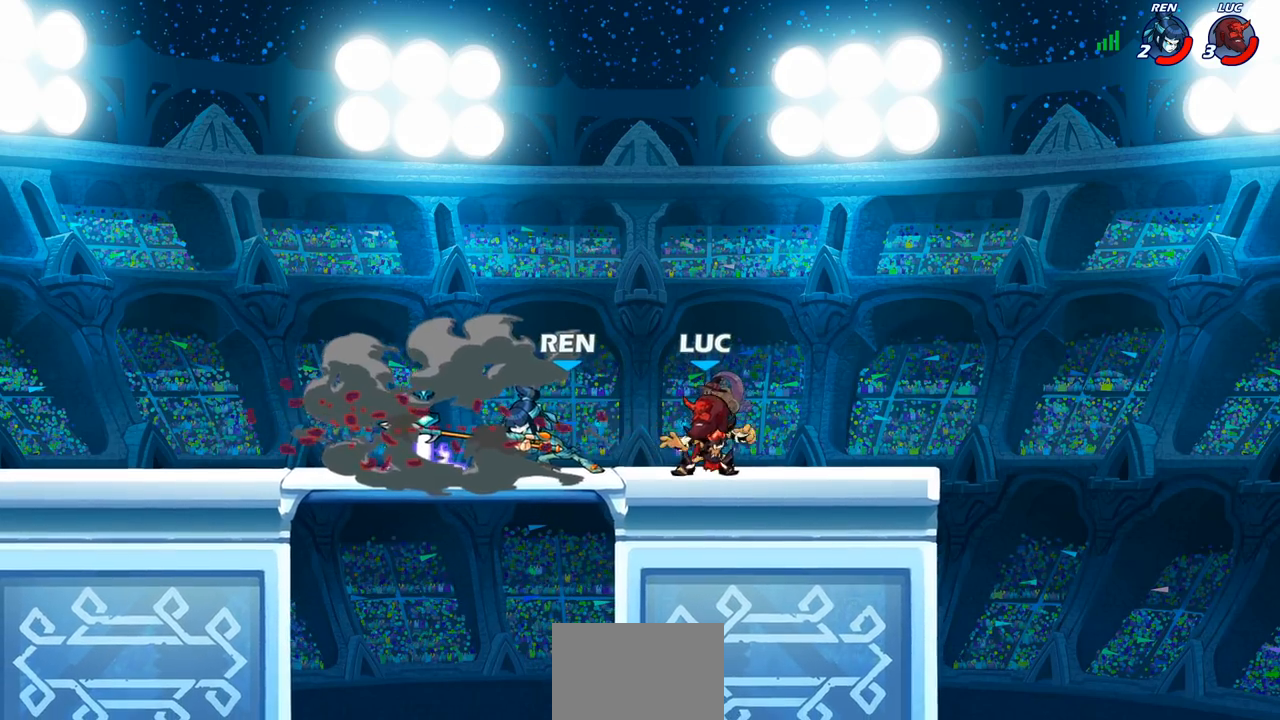
{"buttons": ["CIRCLE", "R2"], "left_stick": "center", "events": [[17, "R2", "down"], [50, "SQUARE", "down"], [167, "R2", "up"], [167, "SQUARE", "up"], [200, "left_stick", "center"], [250, "CROSS", "down"], [333, "CROSS", "up"], [417, "R2", "down"], [433, "CIRCLE", "down"]]}
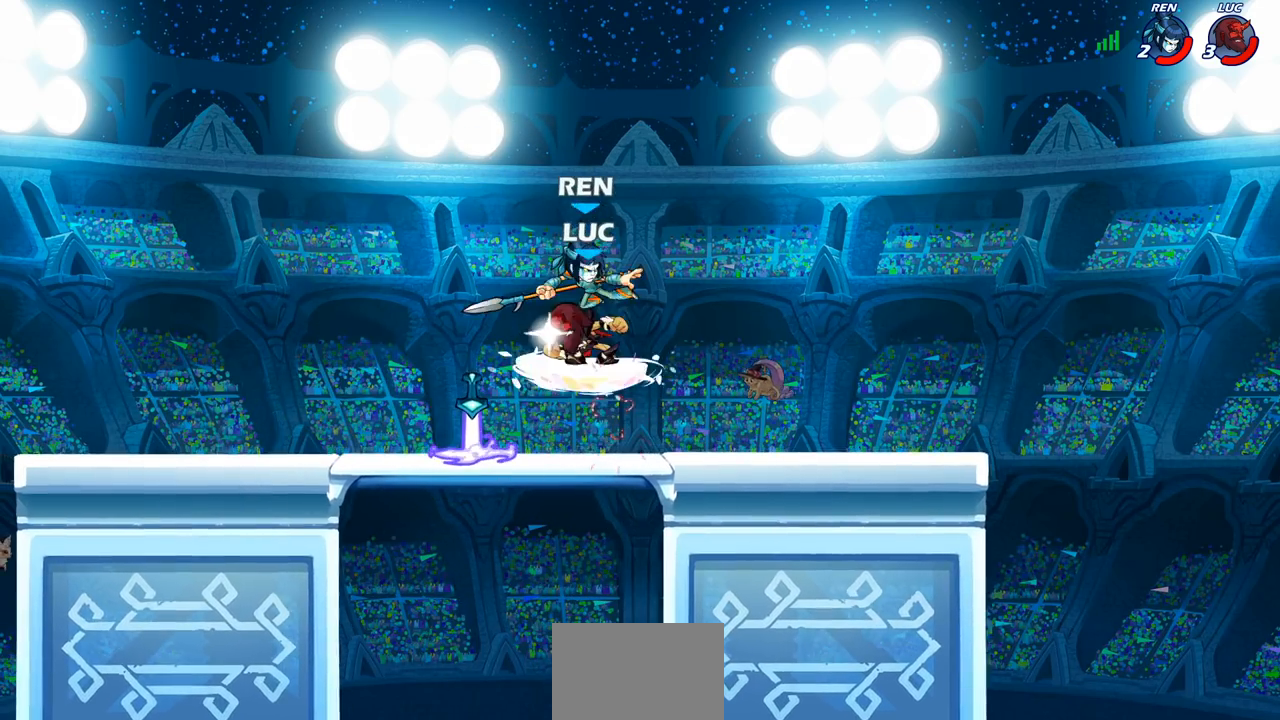
{"buttons": [], "left_stick": "left", "events": [[17, "CIRCLE", "up"], [50, "R2", "up"], [450, "left_stick", "left"]]}
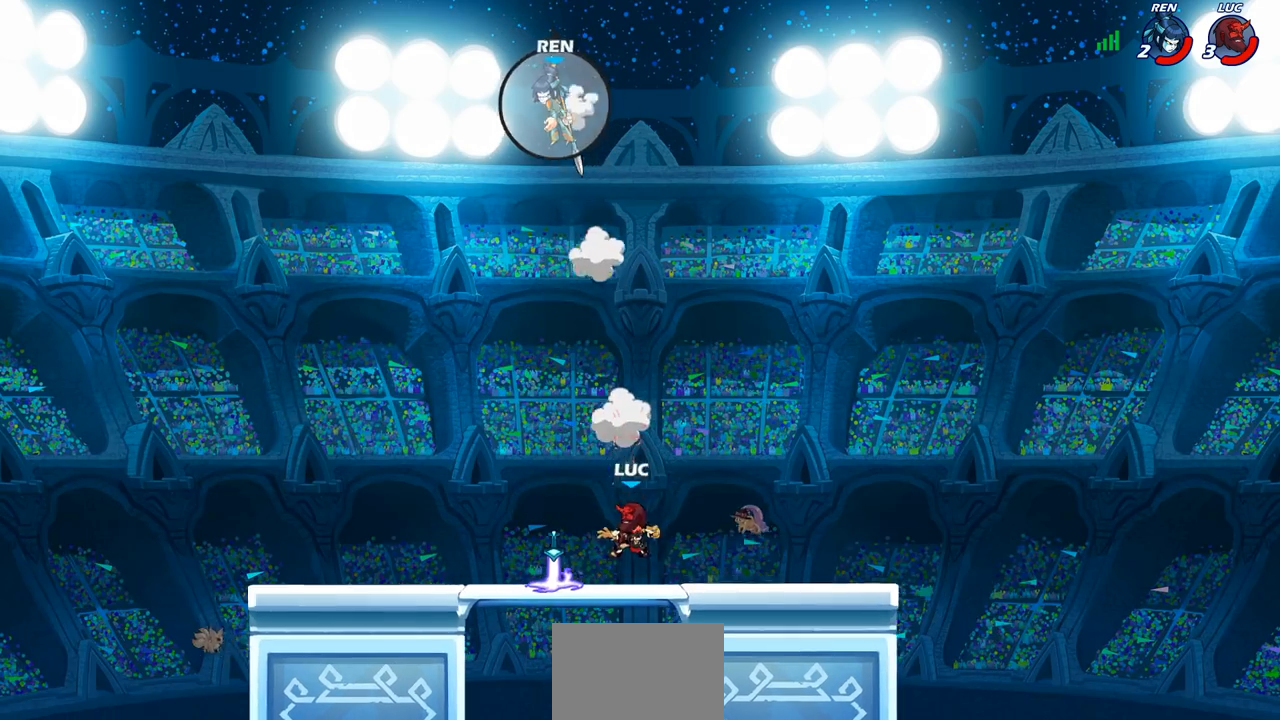
{"buttons": [], "left_stick": "left", "events": [[250, "R1", "down"], [350, "R1", "up"]]}
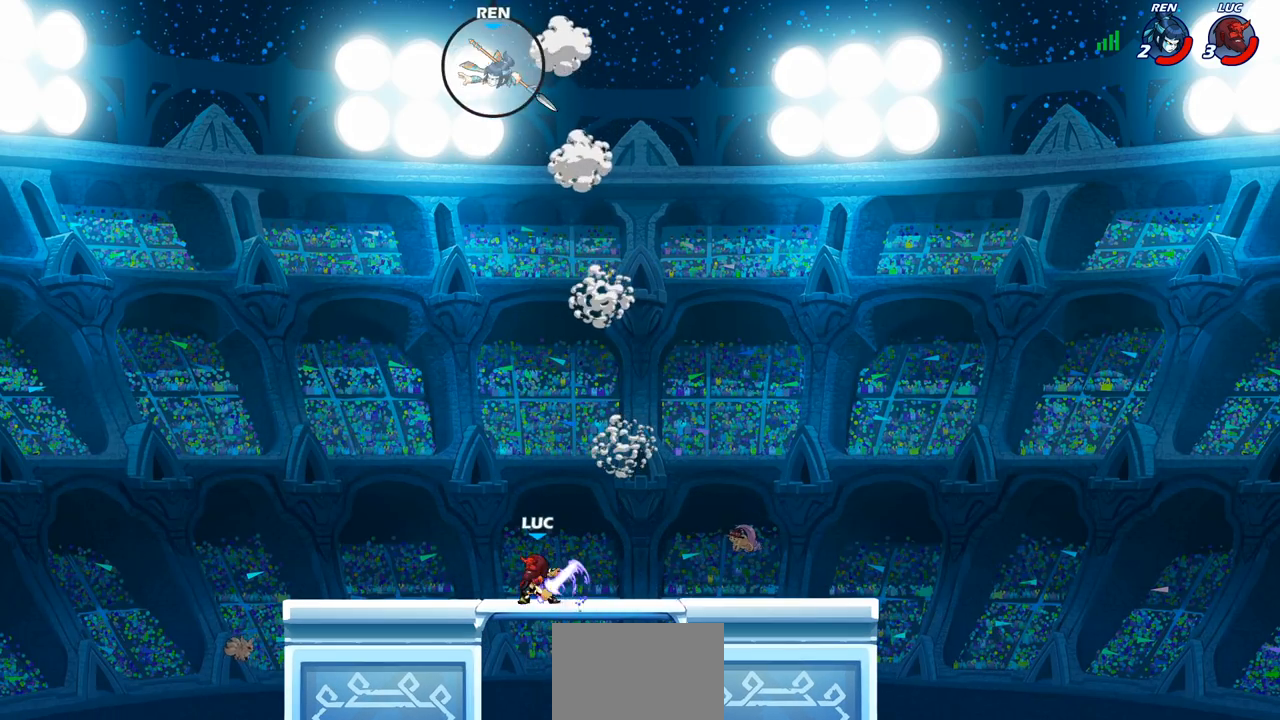
{"buttons": [], "left_stick": "left", "events": []}
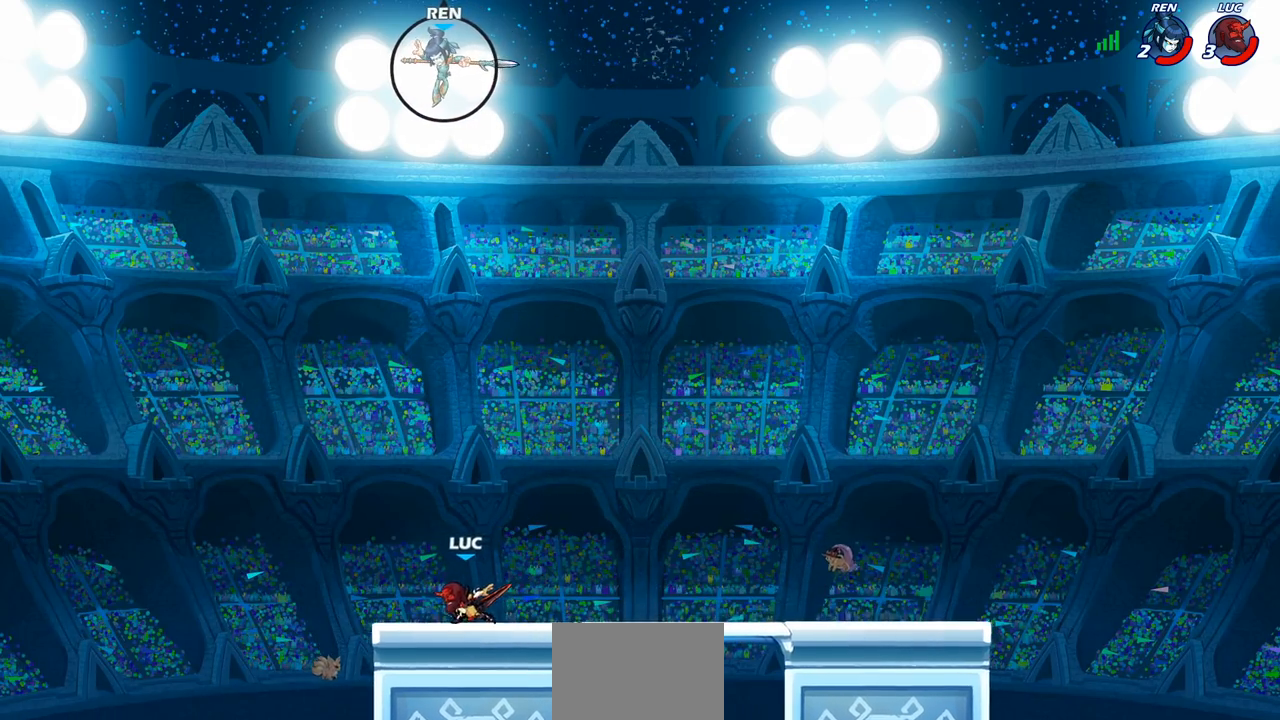
{"buttons": ["CIRCLE"], "left_stick": "center", "events": [[83, "left_stick", "up-right"], [200, "CIRCLE", "down"], [200, "left_stick", "center"]]}
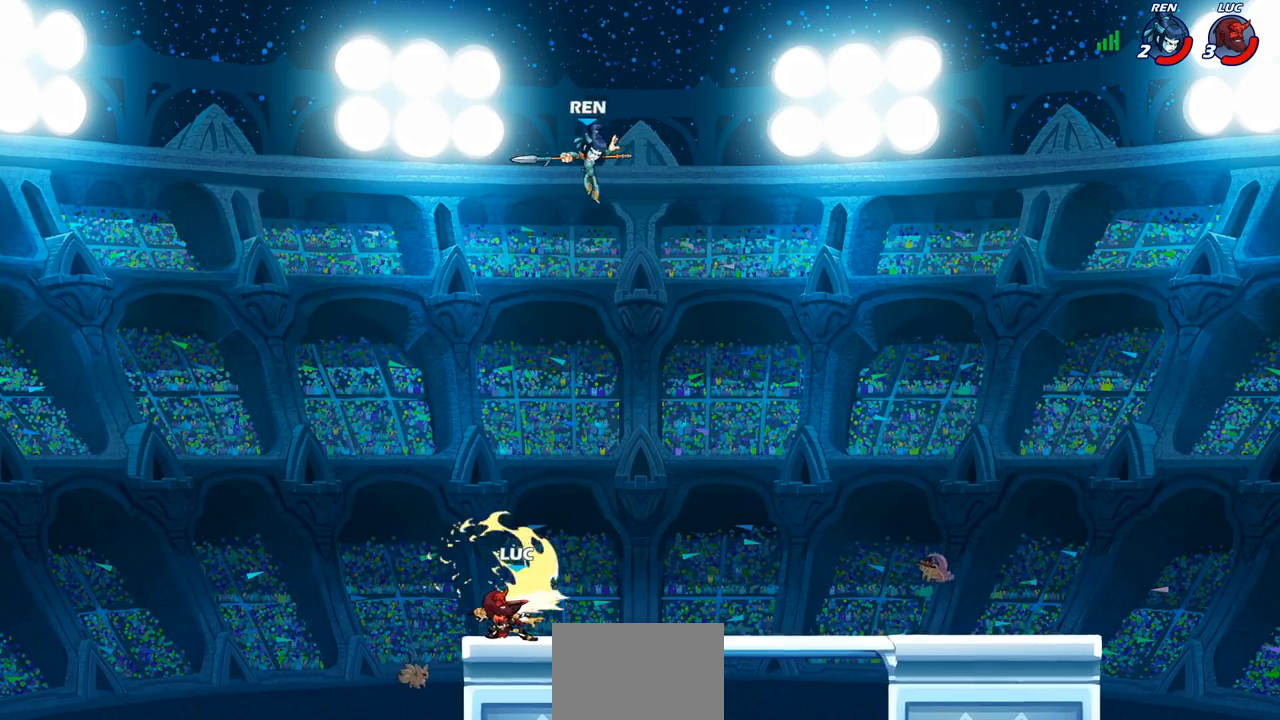
{"buttons": ["CIRCLE"], "left_stick": "center", "events": []}
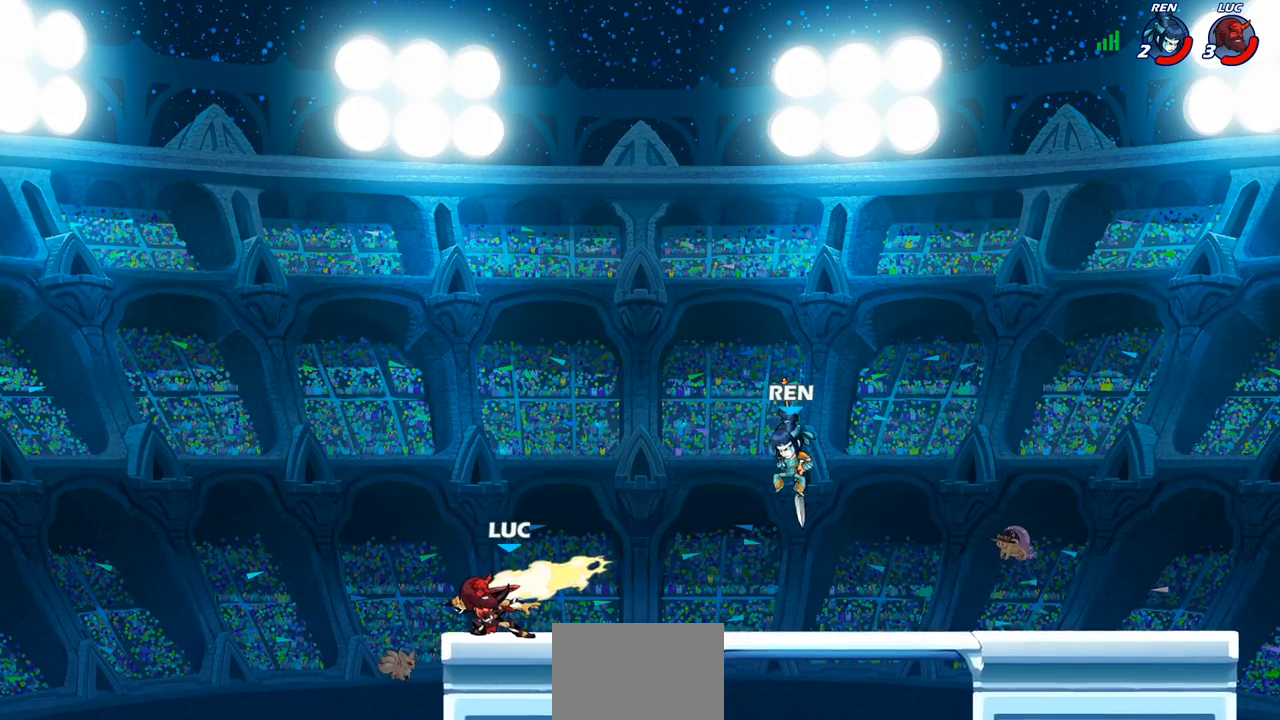
{"buttons": ["CIRCLE"], "left_stick": "center", "events": []}
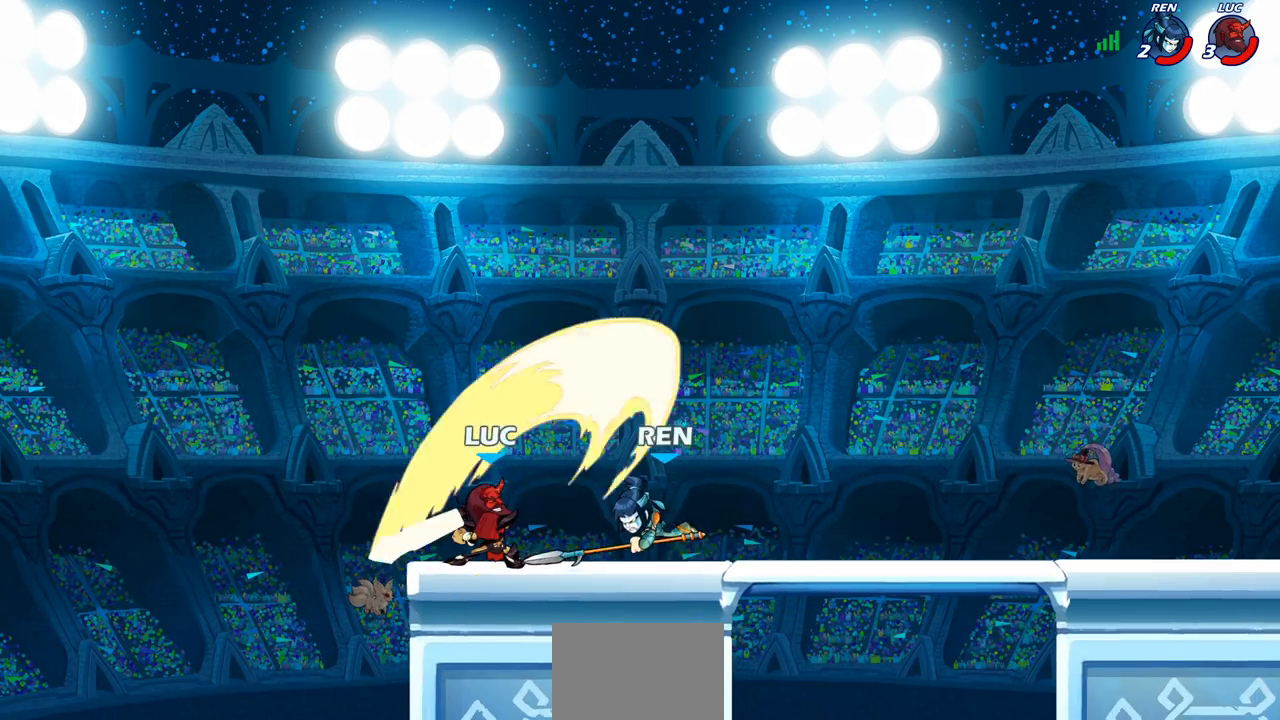
{"buttons": [], "left_stick": "center", "events": [[183, "CIRCLE", "up"]]}
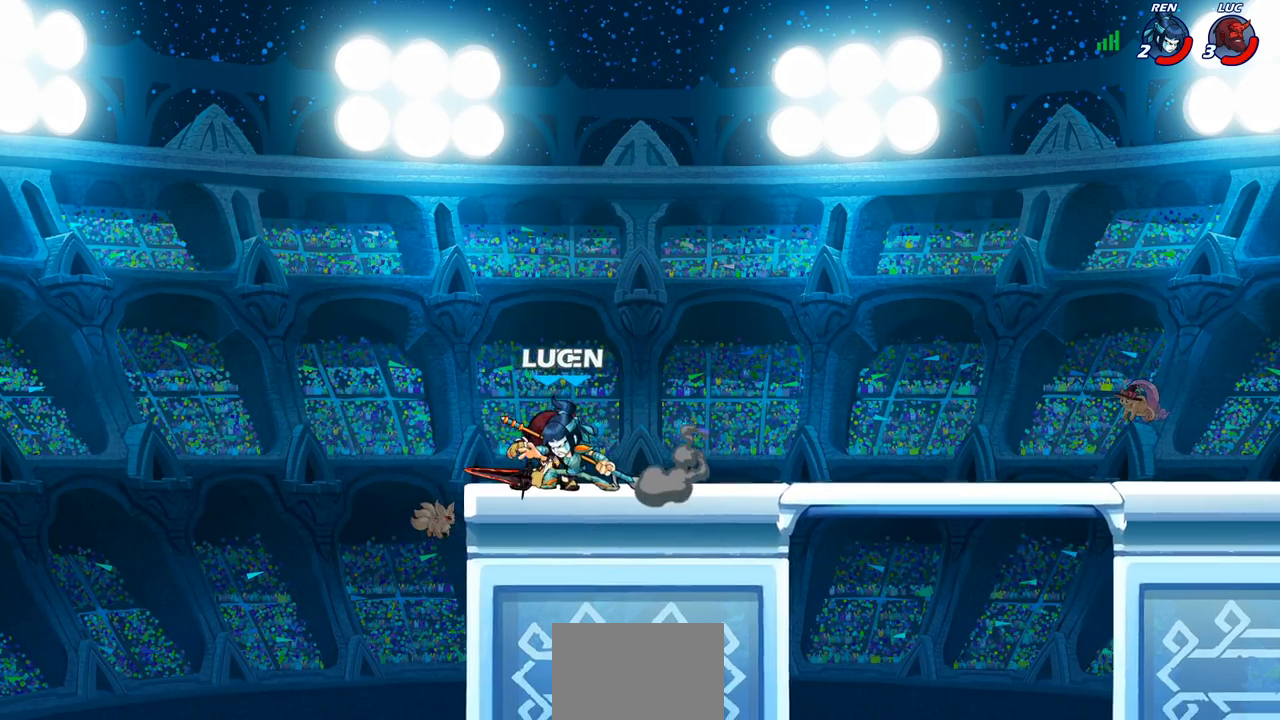
{"buttons": [], "left_stick": "center", "events": []}
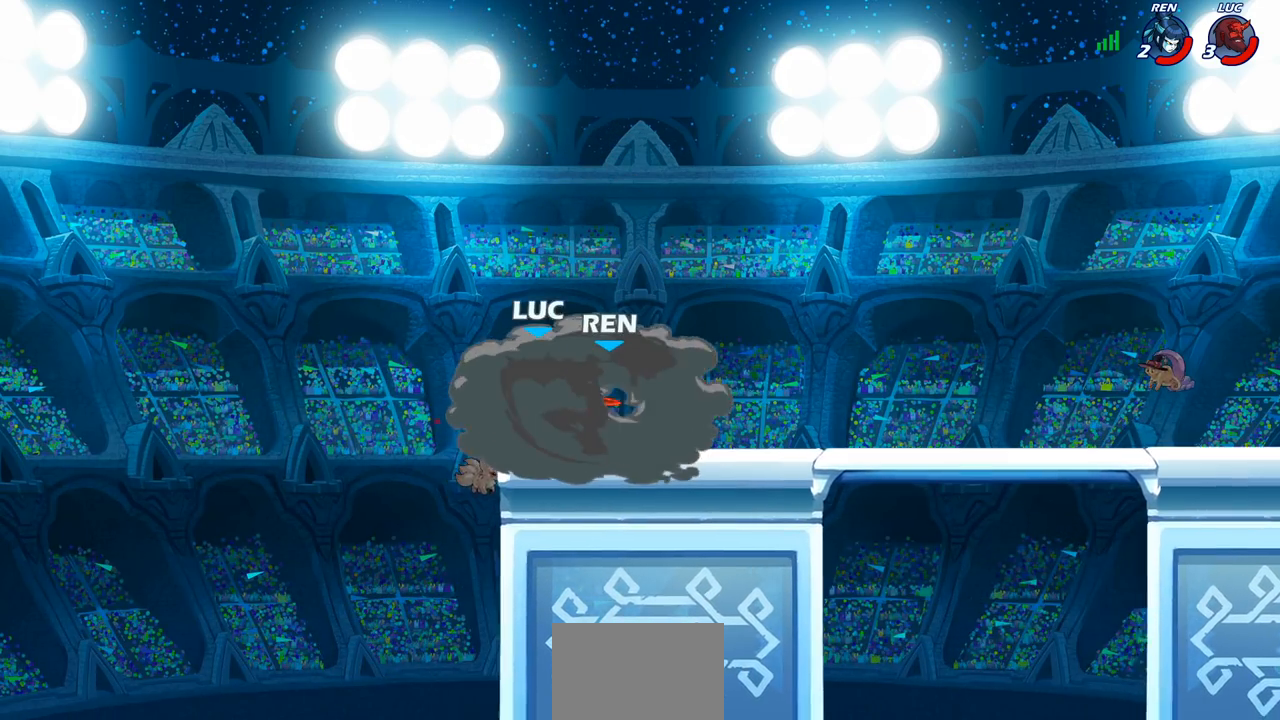
{"buttons": [], "left_stick": "right", "events": [[217, "left_stick", "right"]]}
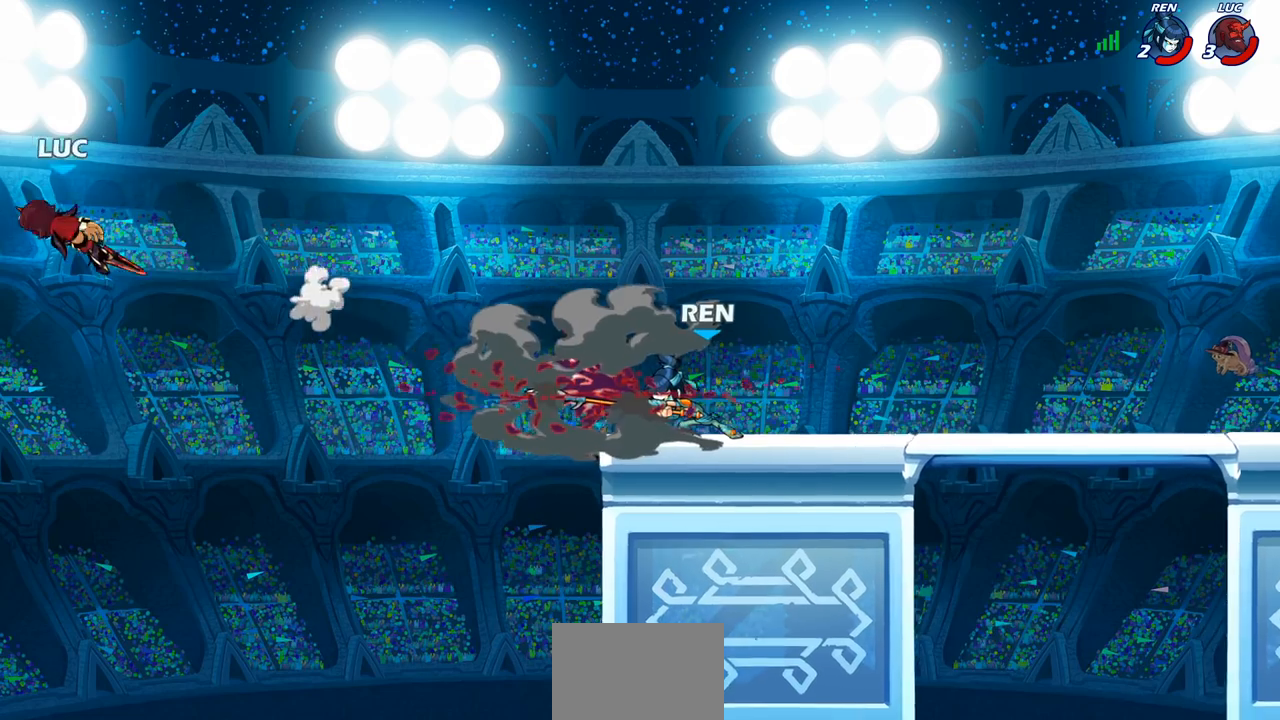
{"buttons": [], "left_stick": "right", "events": [[367, "L2", "down"], [500, "L2", "up"]]}
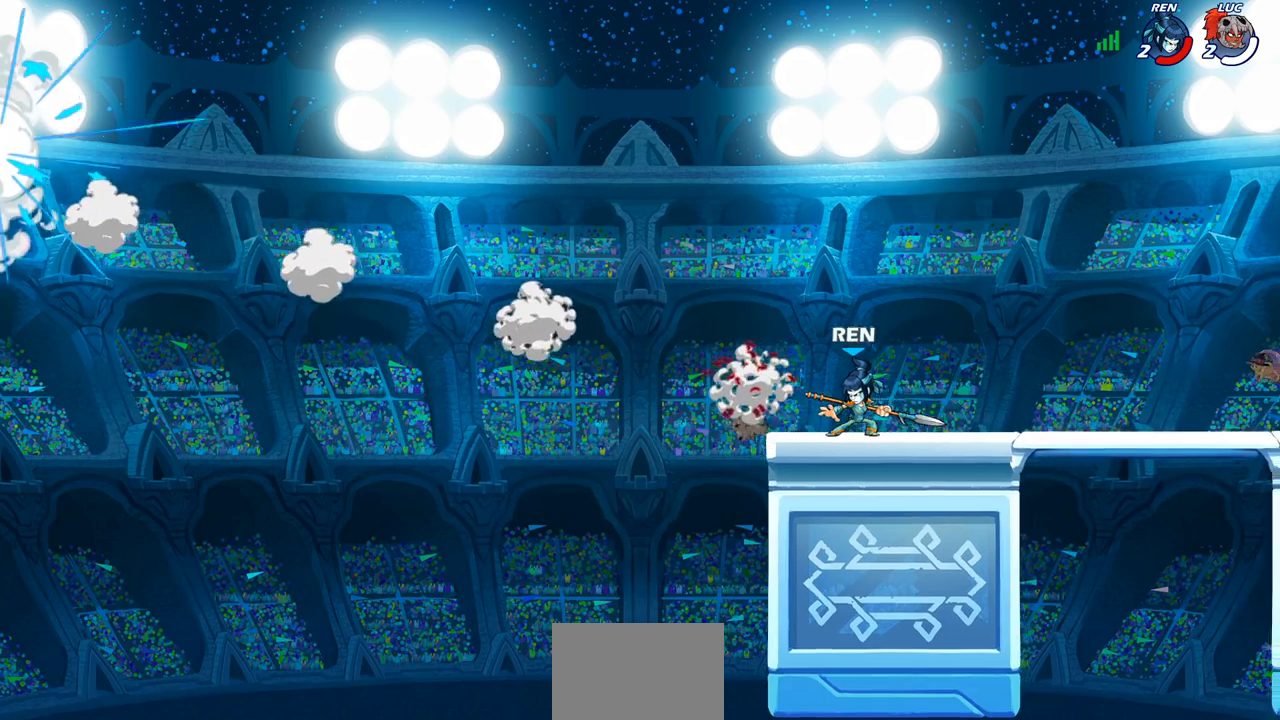
{"buttons": [], "left_stick": "center", "events": [[17, "left_stick", "center"]]}
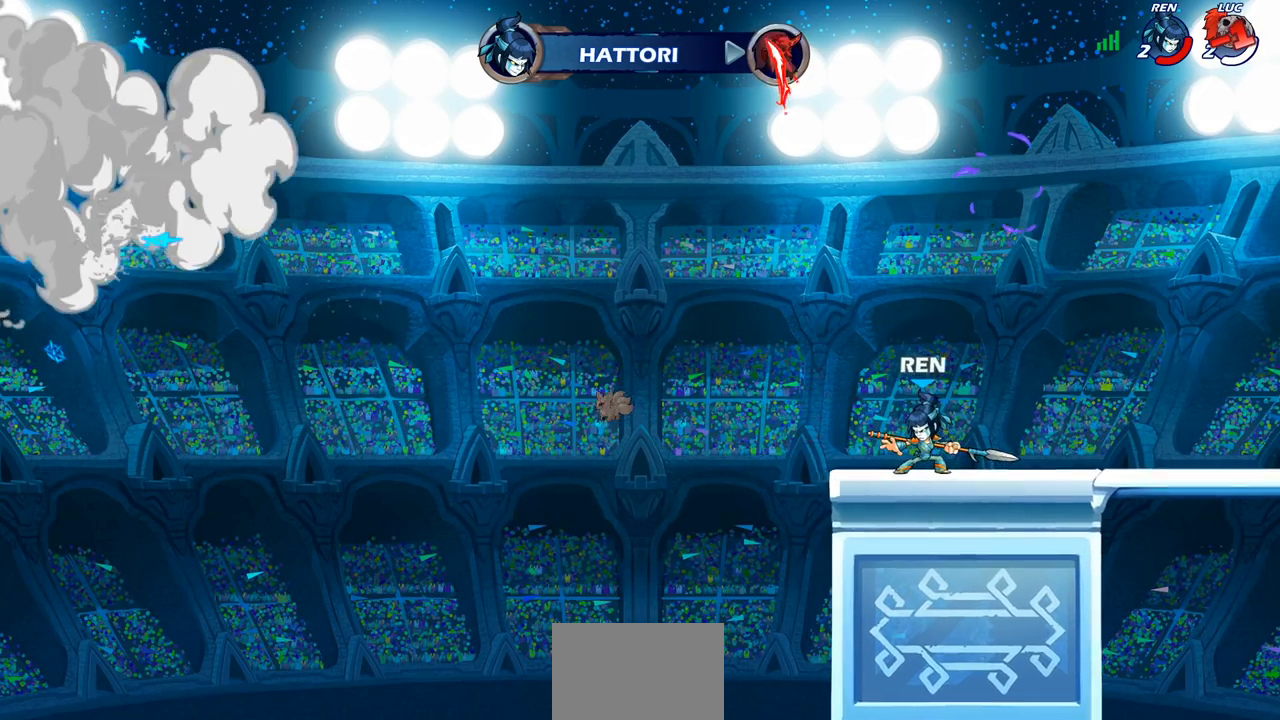
{"buttons": [], "left_stick": "center", "events": []}
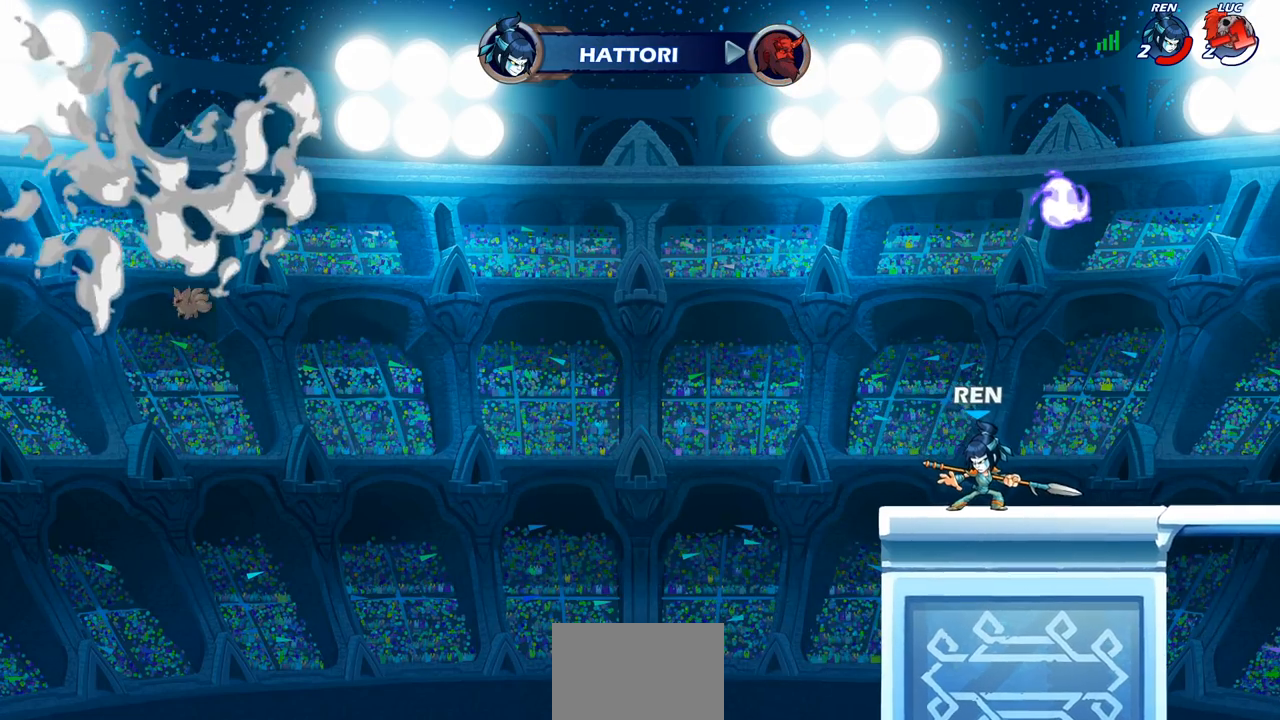
{"buttons": [], "left_stick": "center", "events": []}
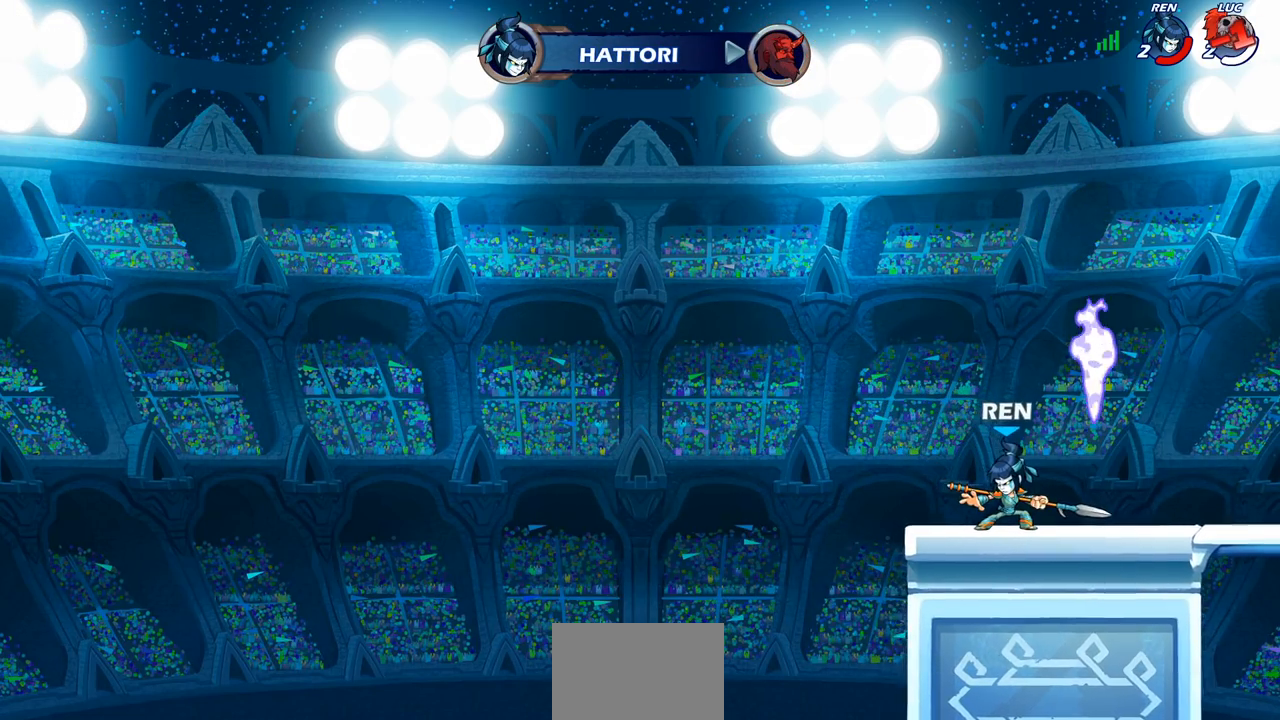
{"buttons": [], "left_stick": "center", "events": []}
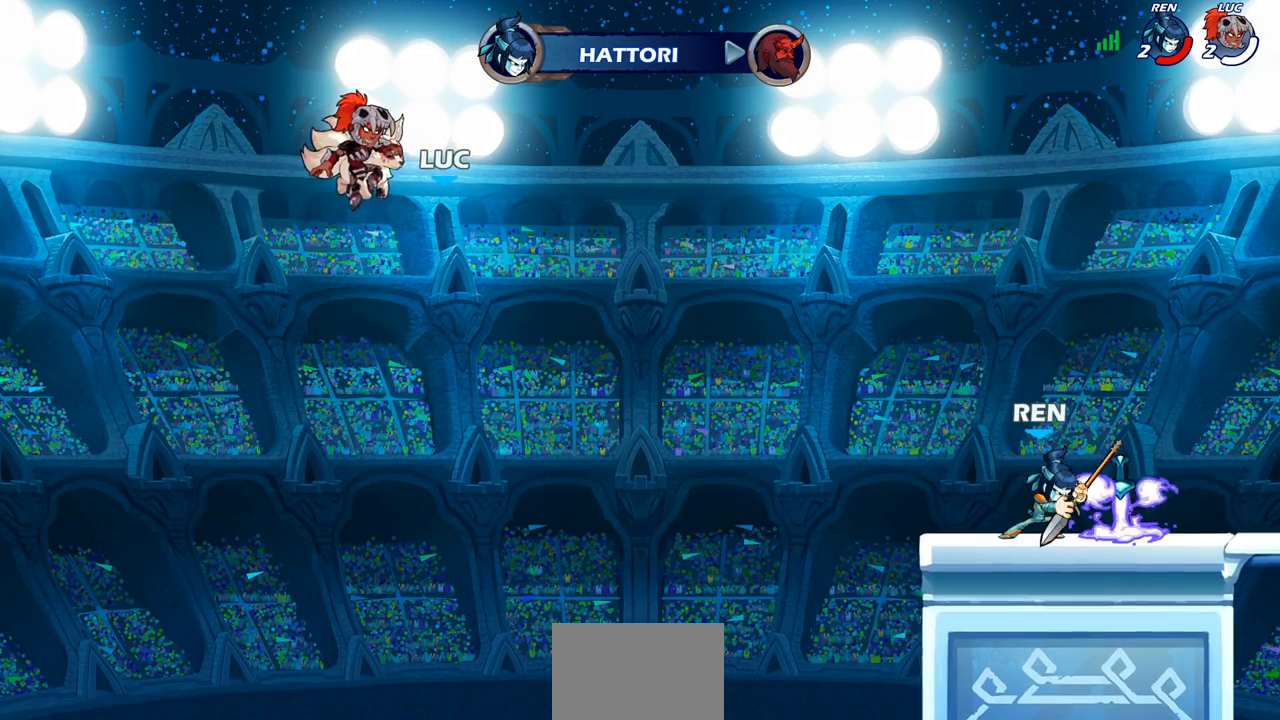
{"buttons": [], "left_stick": "center", "events": []}
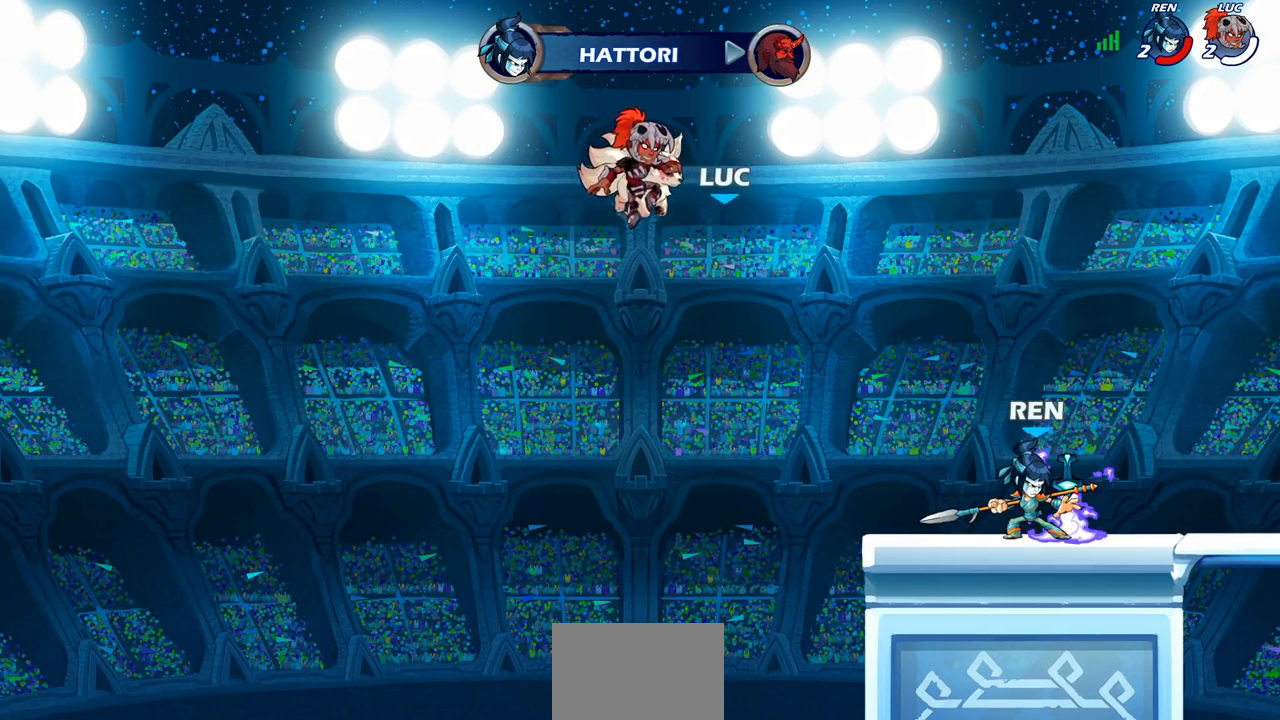
{"buttons": [], "left_stick": "center", "events": [[250, "CIRCLE", "down"], [317, "CIRCLE", "up"]]}
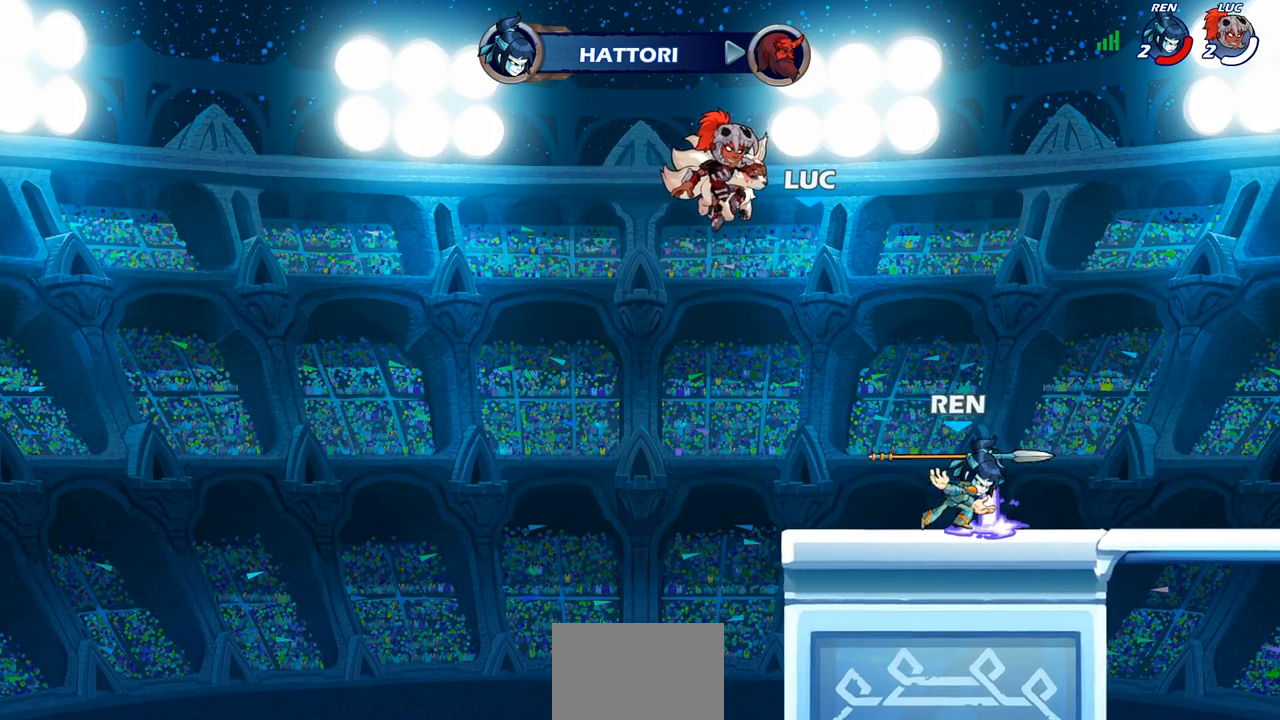
{"buttons": [], "left_stick": "center", "events": []}
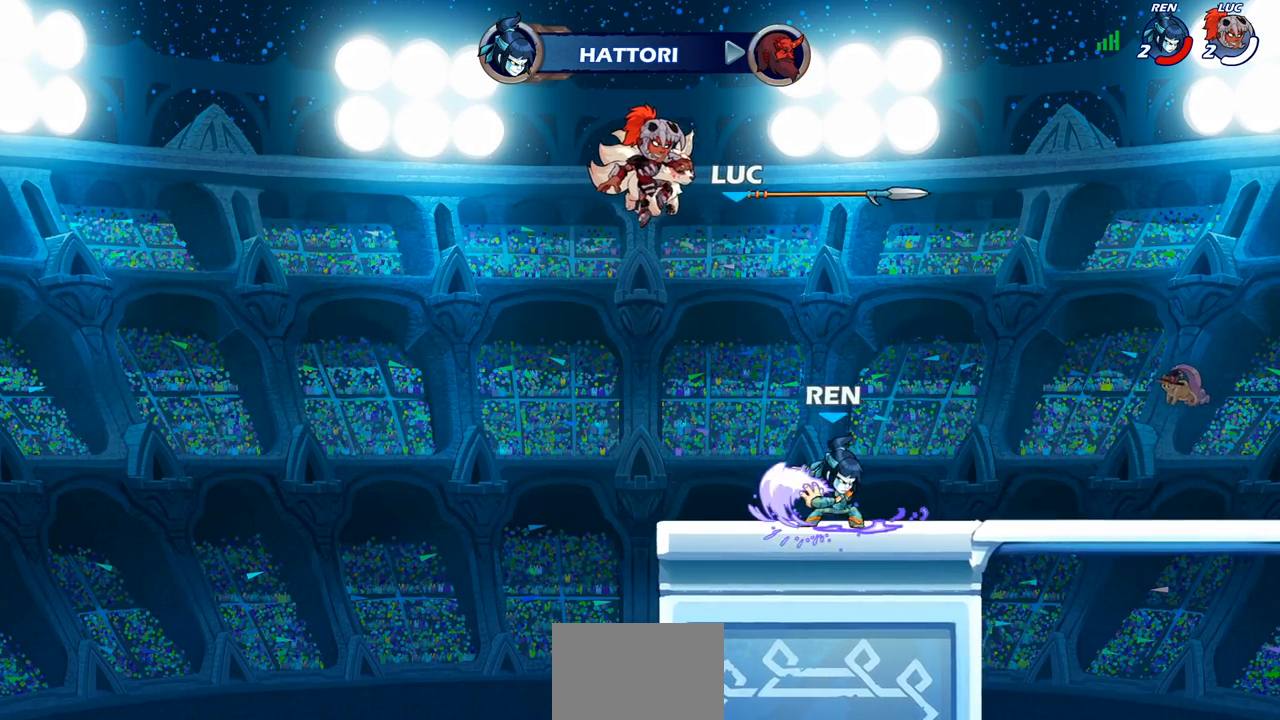
{"buttons": [], "left_stick": "center", "events": []}
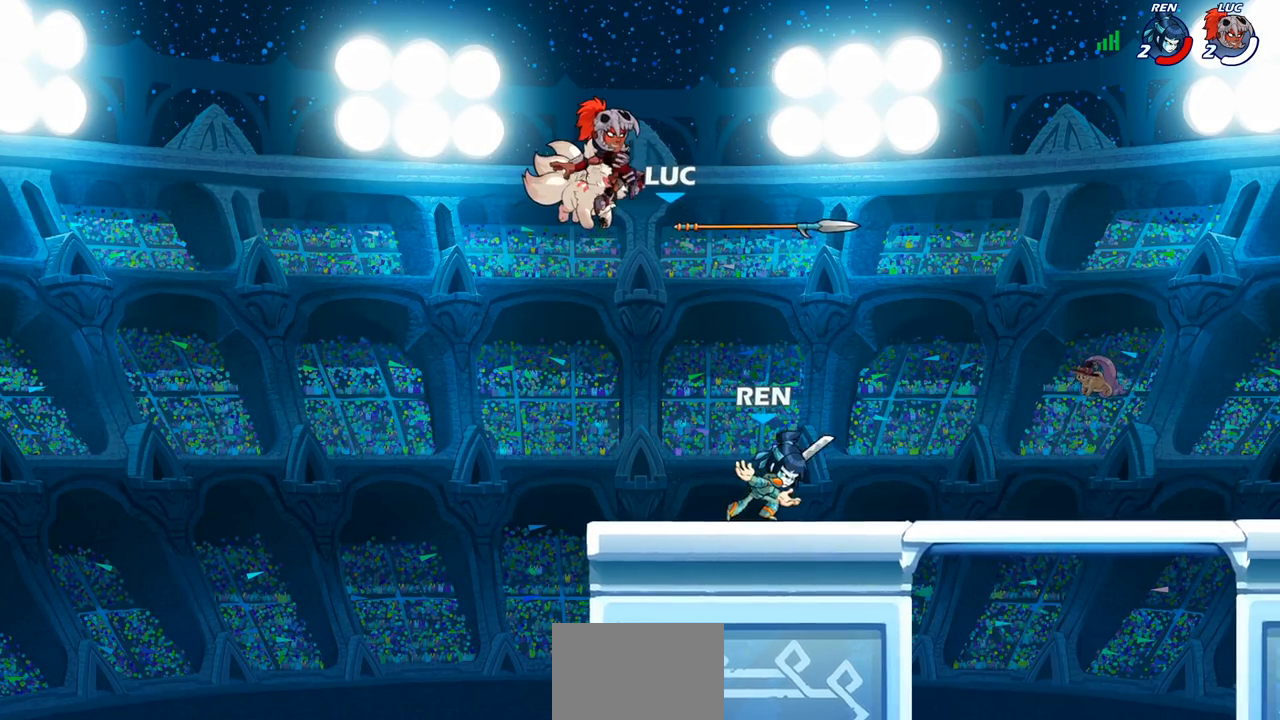
{"buttons": [], "left_stick": "center", "events": []}
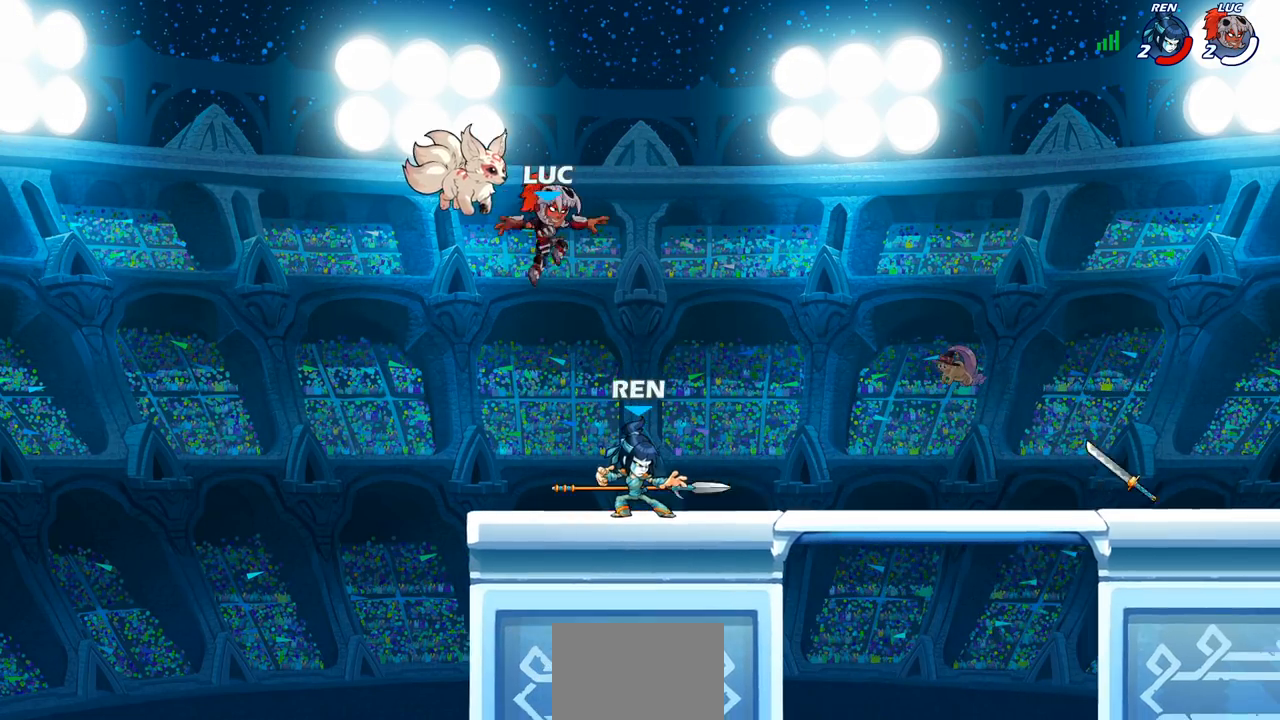
{"buttons": [], "left_stick": "right", "events": [[283, "left_stick", "right"]]}
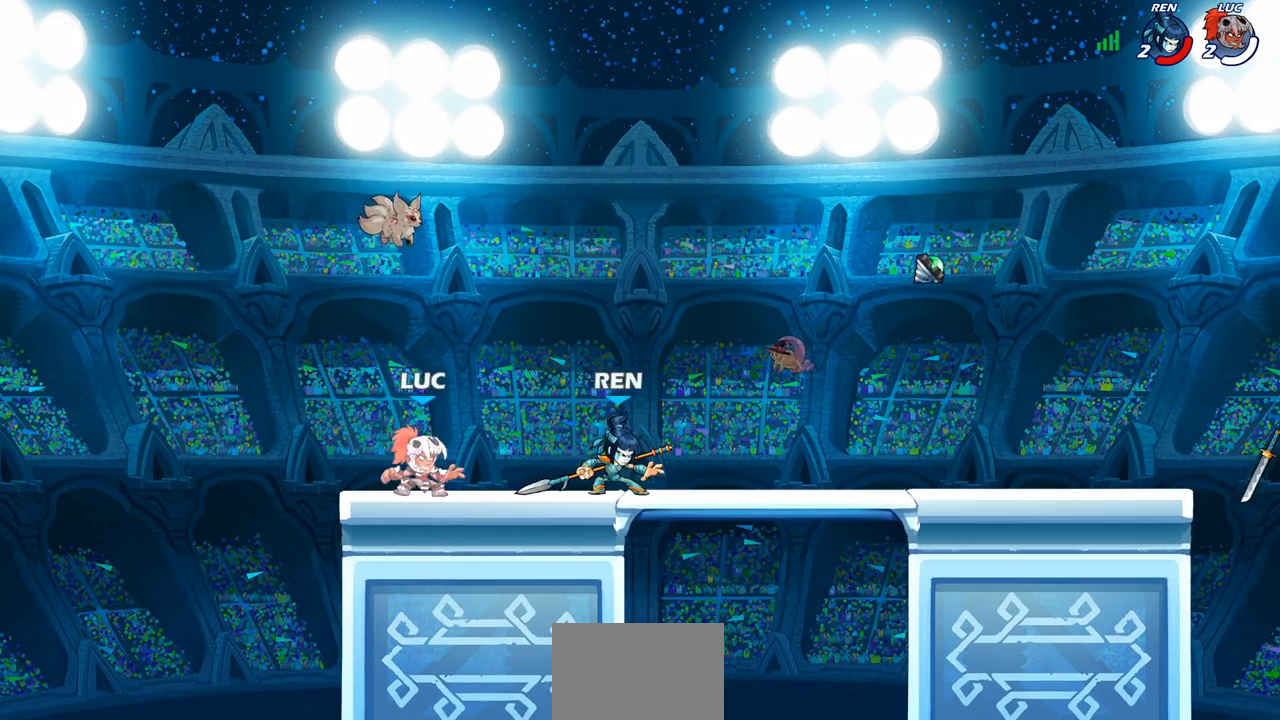
{"buttons": [], "left_stick": "down-right", "events": [[67, "CROSS", "down"], [67, "R2", "down"], [200, "CROSS", "up"], [217, "R2", "up"], [383, "left_stick", "down-right"]]}
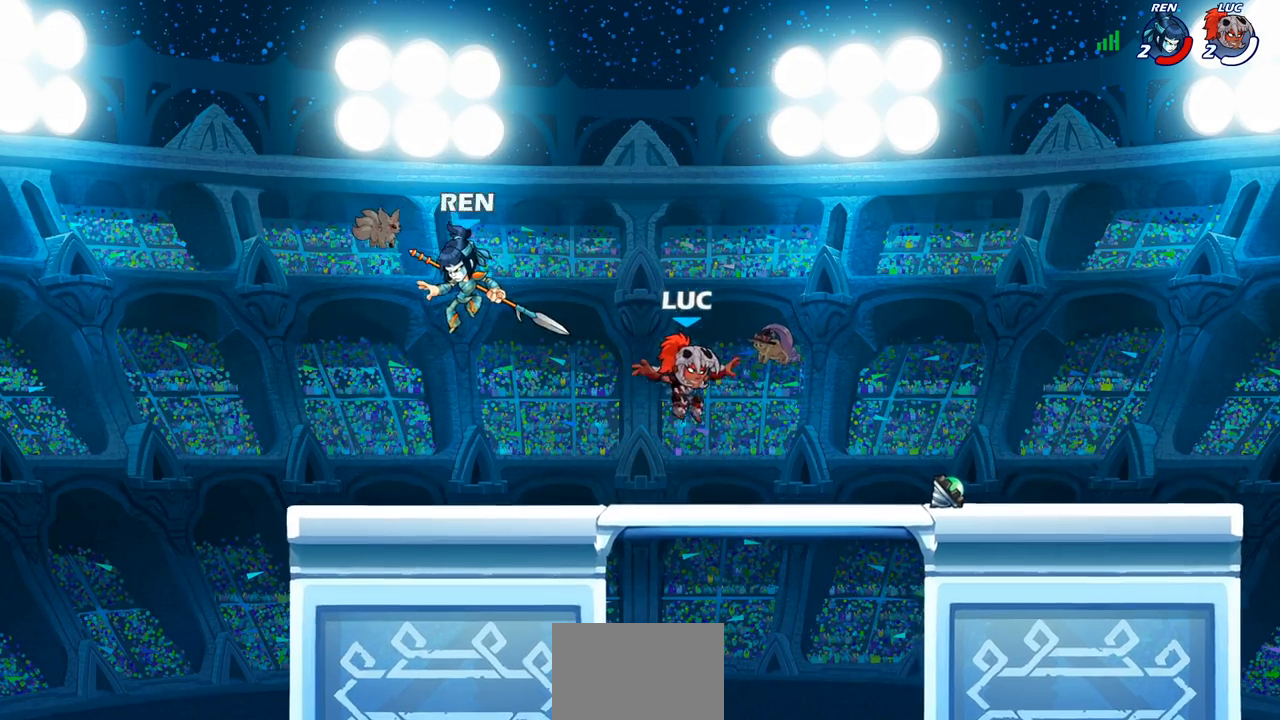
{"buttons": [], "left_stick": "right", "events": [[50, "left_stick", "right"], [400, "R1", "down"], [483, "R1", "up"]]}
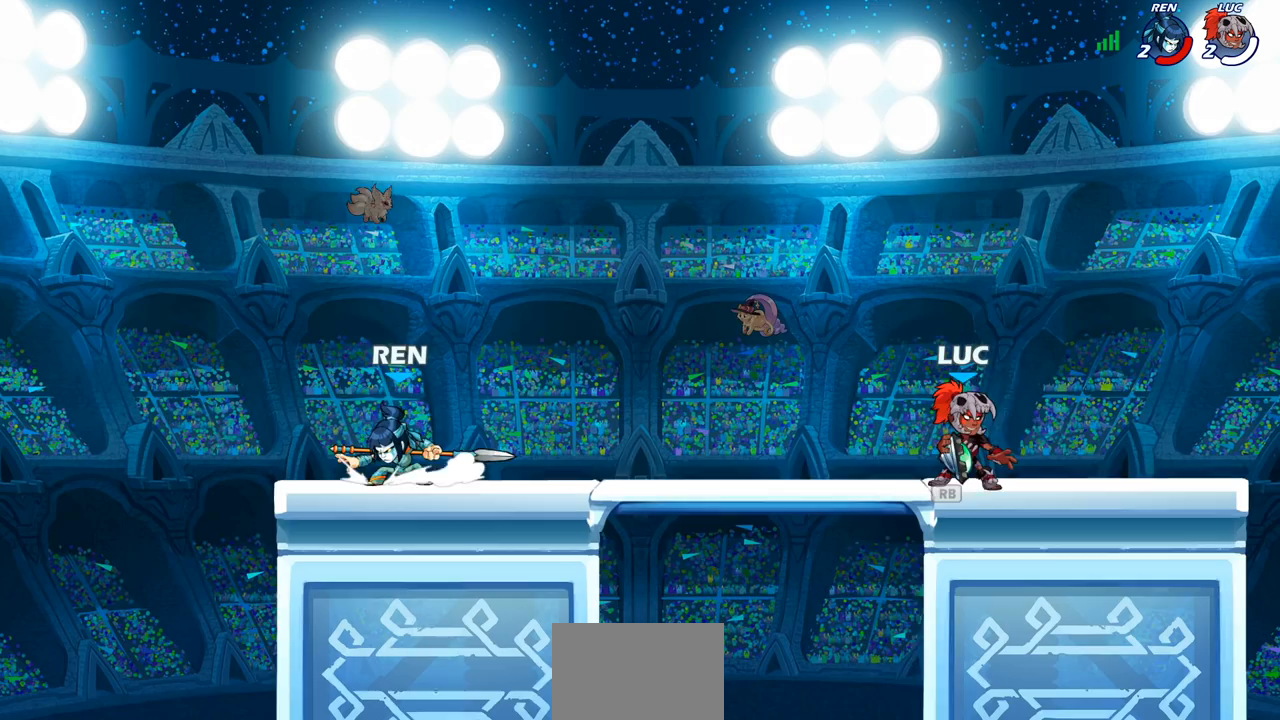
{"buttons": [], "left_stick": "center", "events": [[150, "left_stick", "center"], [217, "left_stick", "left"], [283, "CROSS", "down"], [333, "CIRCLE", "down"], [333, "CROSS", "up"], [433, "CIRCLE", "up"], [450, "left_stick", "center"]]}
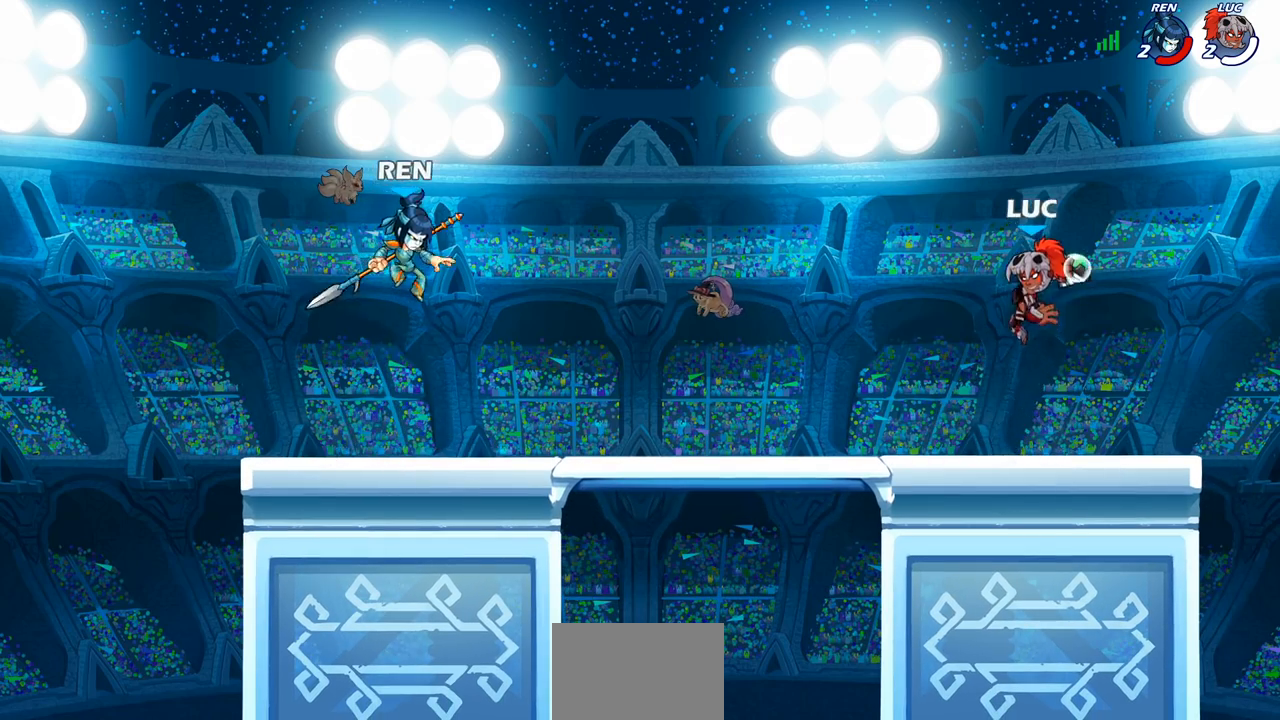
{"buttons": [], "left_stick": "center", "events": []}
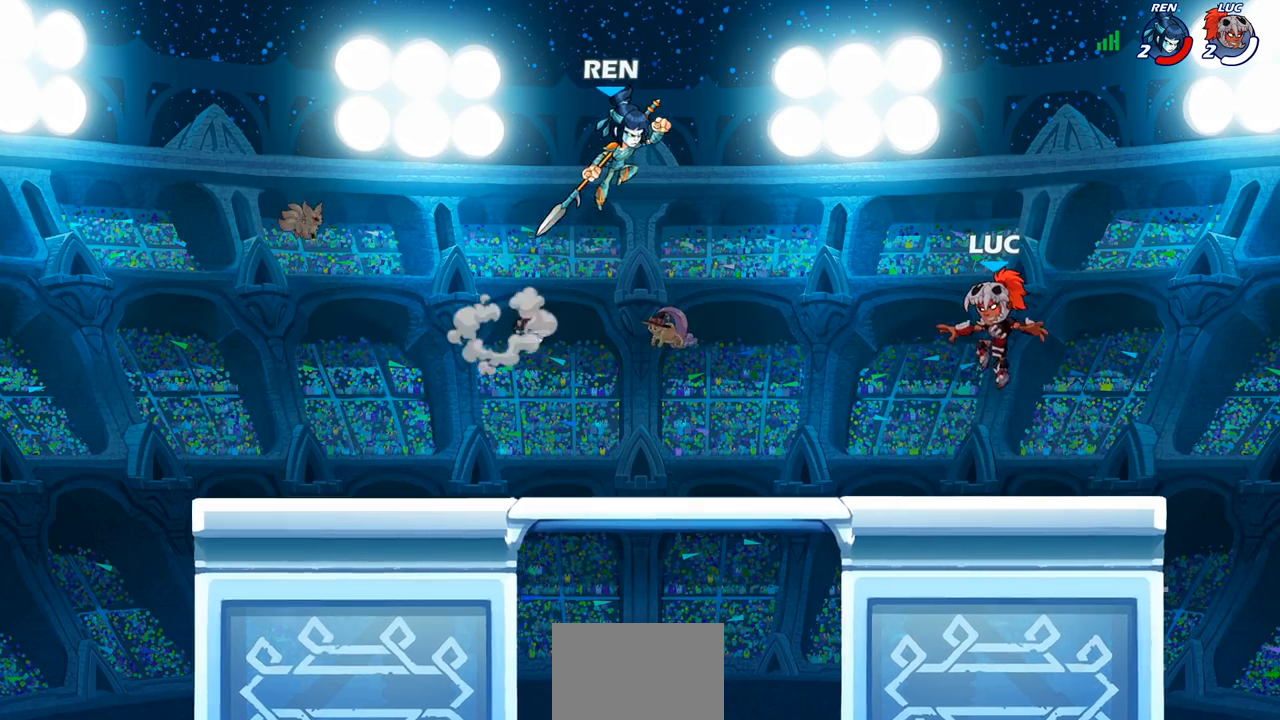
{"buttons": [], "left_stick": "center", "events": []}